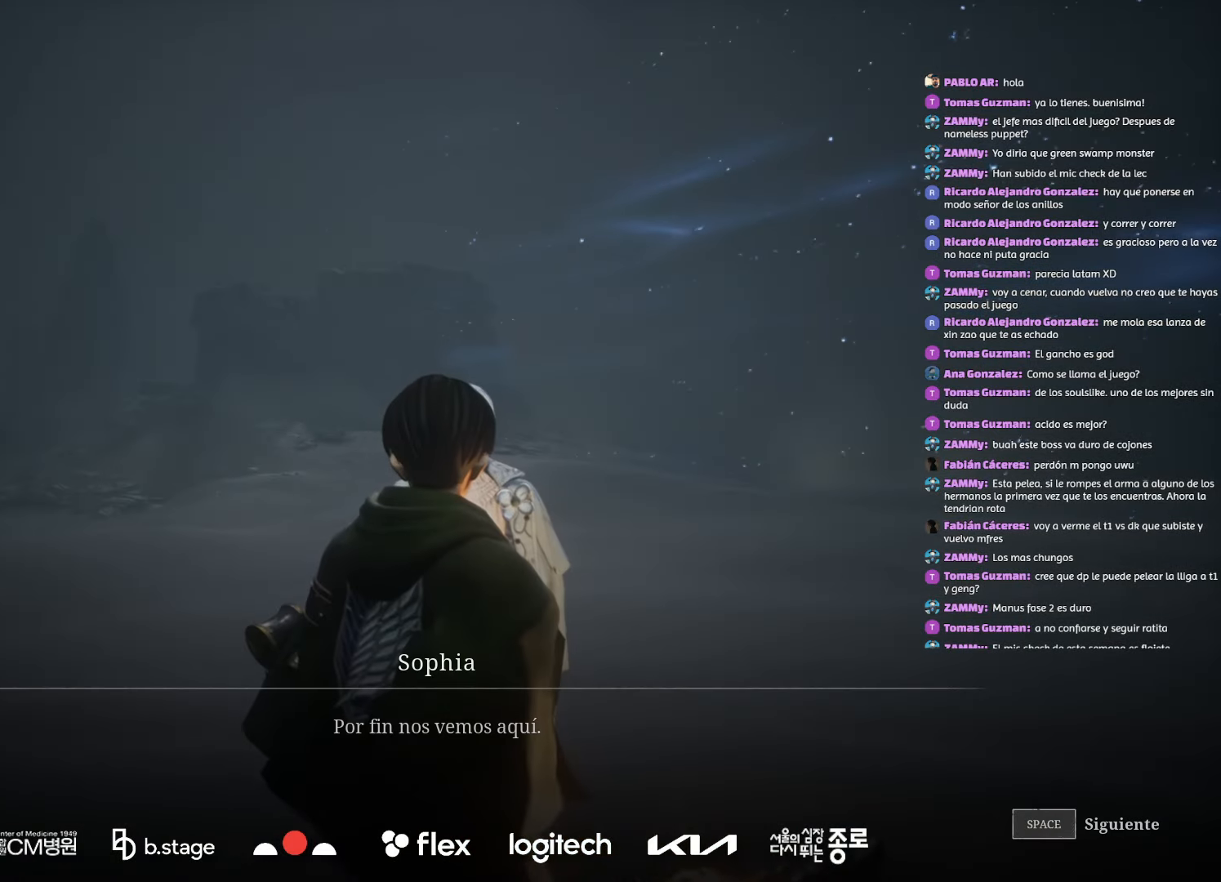
Gameplay with keyboard and mouse; each line is a JSON object with the keys and mouse buttons held at the frame after it. "events" lists presses ("down") and releases ("up") of "a", "ctrl", "d", "e", "f", "q", "r", "s", "shift", "space", "tab", "w", "mouse_left", "mouse_wheel", "mouse_right", "mouse_mb4" and "mouse_mb5" between this image and that frame as [ms after this image, input, new state], when the widget could be followed in between. "mouse_left", "mouse_wheel", "mouse_right", "mouse_mb4", "mouse_mb5" = the "left", "wheel", "right", "mb4", "mb5" buttons of the "mouse" list. No other keys are recorded. "wheel" means that the mouse wheel is clicked or scrolled. Mouse movement is not recorded.
{"keys": [], "mouse": [], "events": [[17, "w", "down"], [117, "mouse_left", "down"], [450, "mouse_left", "up"], [467, "w", "up"]]}
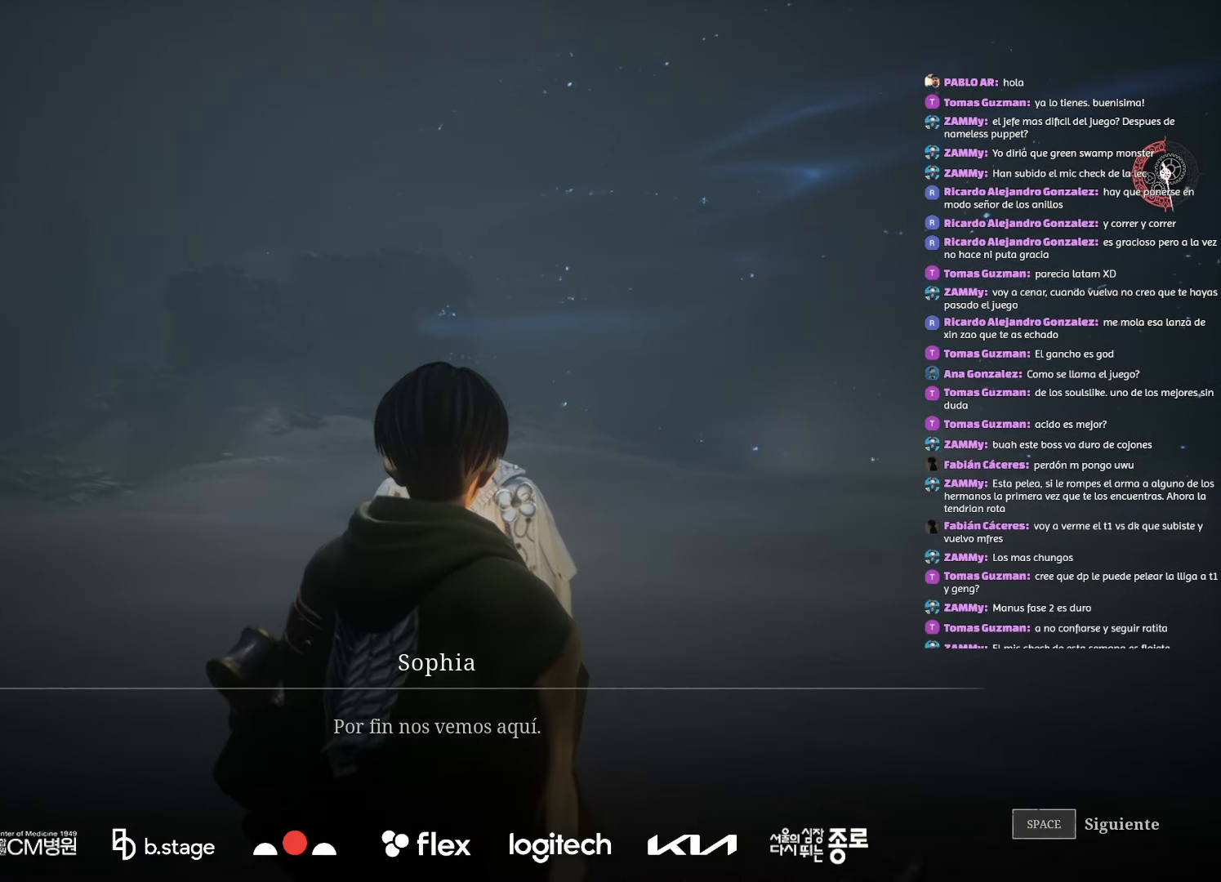
{"keys": [], "mouse": [], "events": [[50, "space", "down"], [117, "space", "up"], [234, "space", "down"], [300, "space", "up"], [400, "space", "down"], [484, "space", "up"]]}
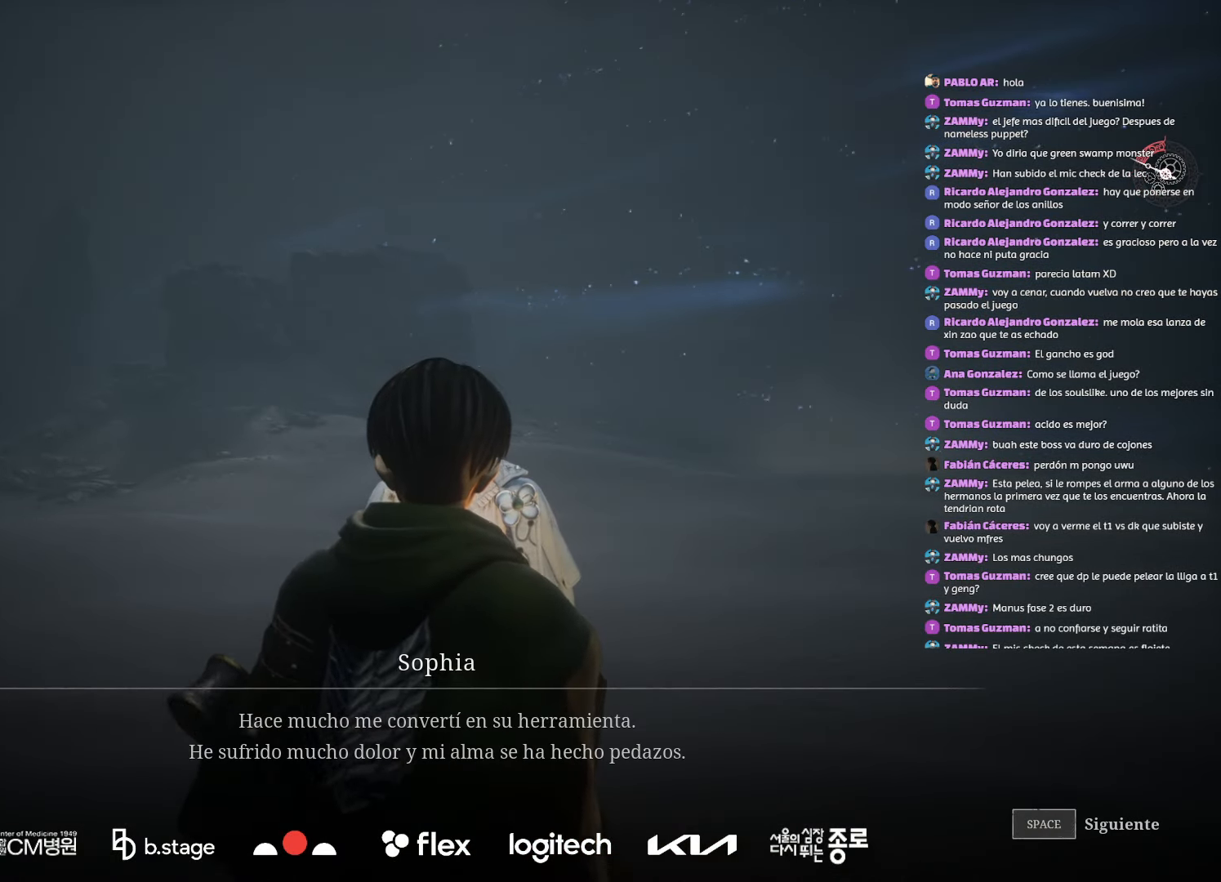
{"keys": [], "mouse": [], "events": [[67, "space", "down"], [134, "space", "up"], [234, "space", "down"], [300, "space", "up"], [384, "space", "down"], [450, "space", "up"]]}
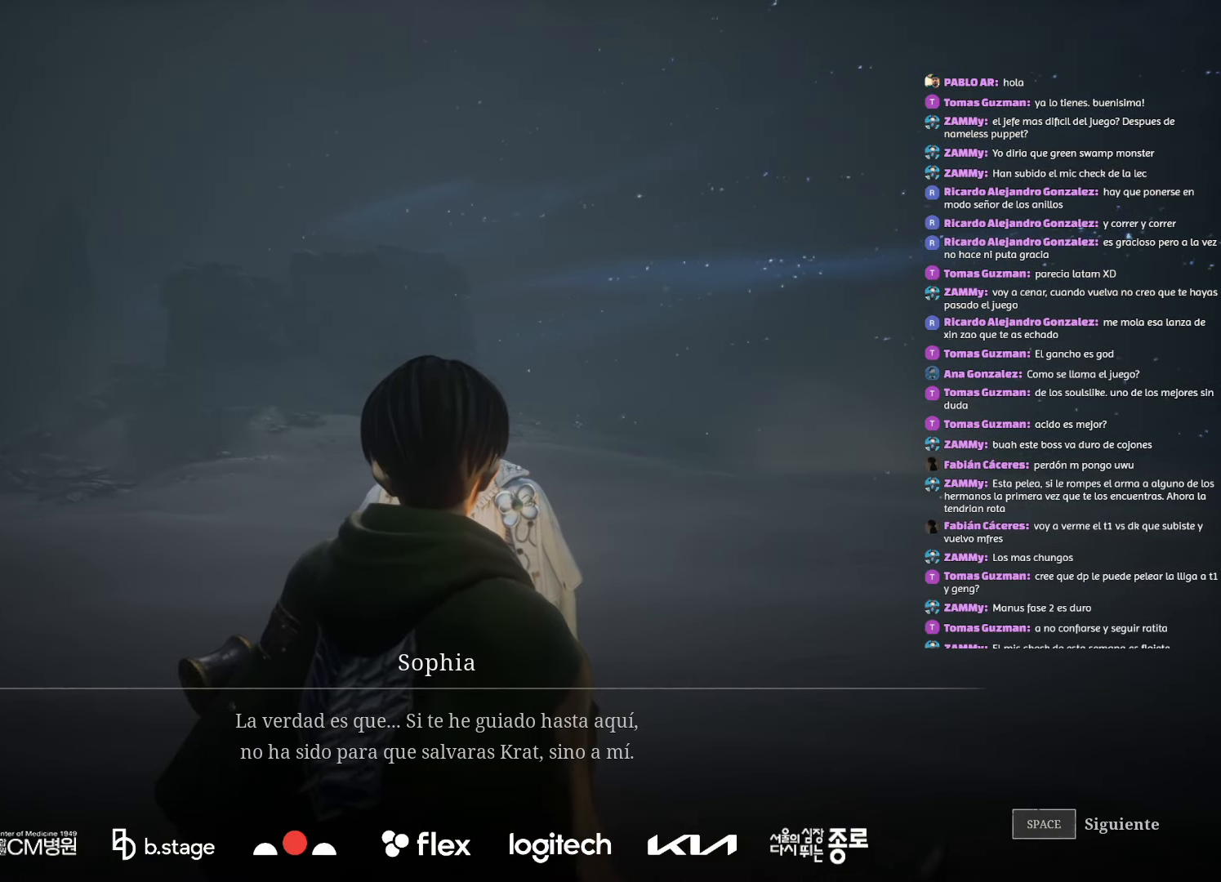
{"keys": ["space"], "mouse": [], "events": [[50, "space", "down"], [134, "space", "up"], [217, "space", "down"], [317, "space", "up"], [450, "space", "down"]]}
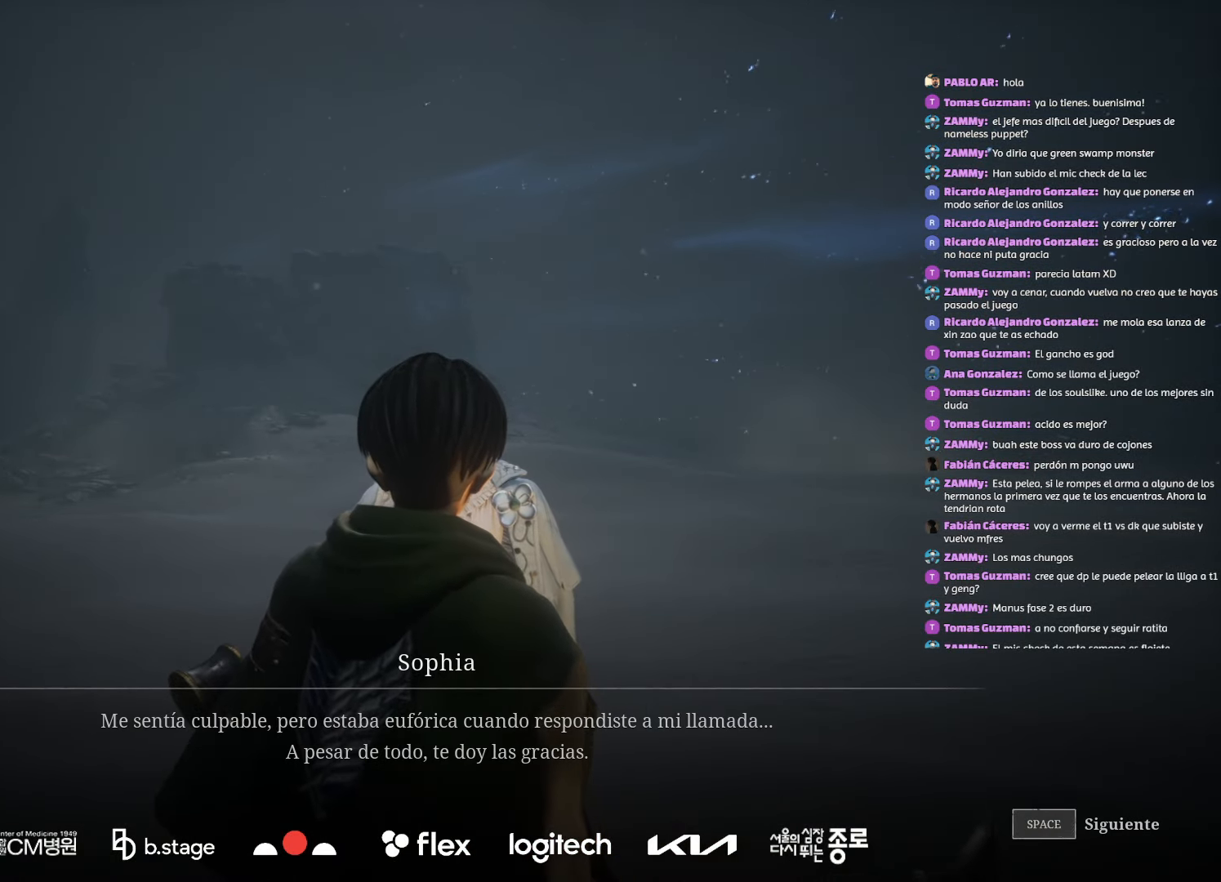
{"keys": [], "mouse": [], "events": [[17, "space", "up"], [117, "space", "down"], [200, "space", "up"], [350, "space", "down"], [417, "space", "up"]]}
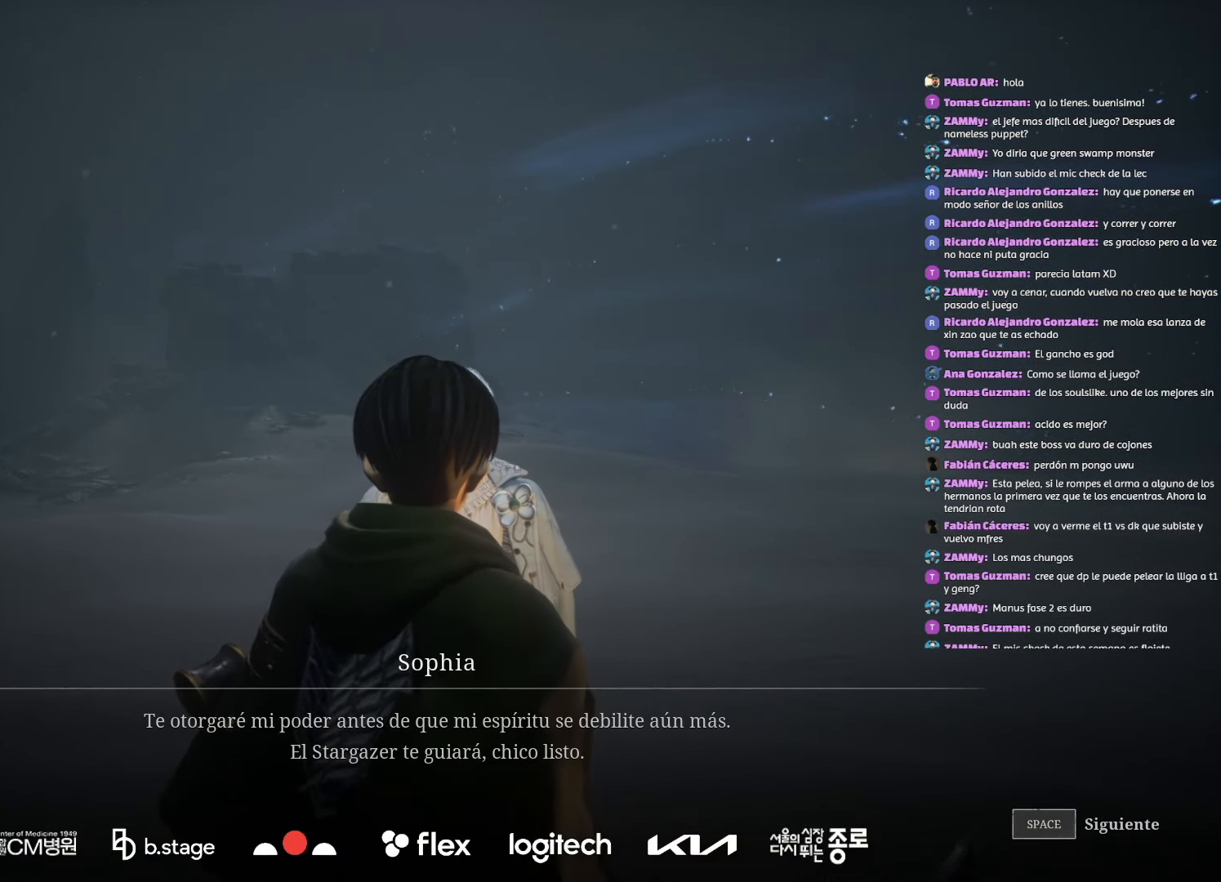
{"keys": [], "mouse": [], "events": [[17, "space", "down"], [100, "space", "up"], [234, "space", "down"], [300, "space", "up"], [400, "space", "down"], [500, "space", "up"]]}
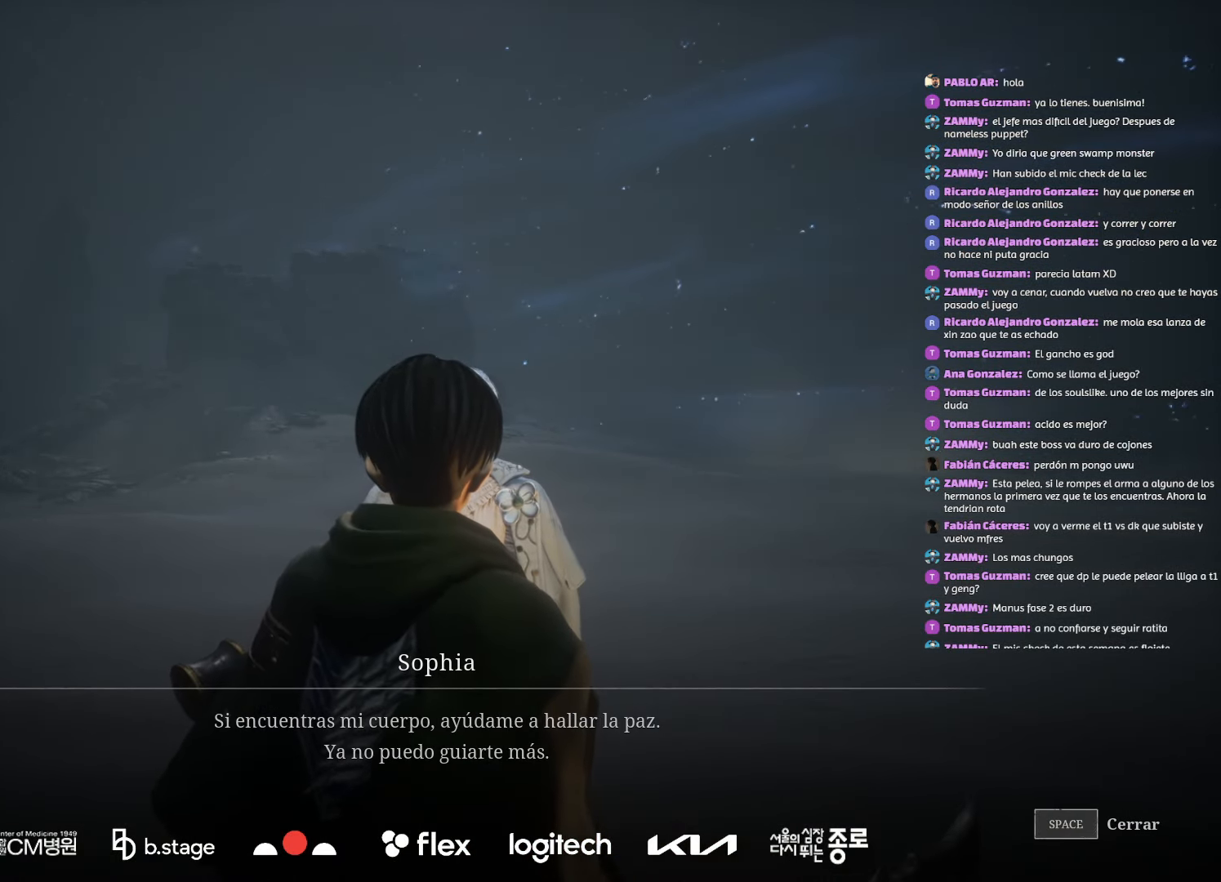
{"keys": [], "mouse": [], "events": [[150, "space", "down"], [250, "space", "up"]]}
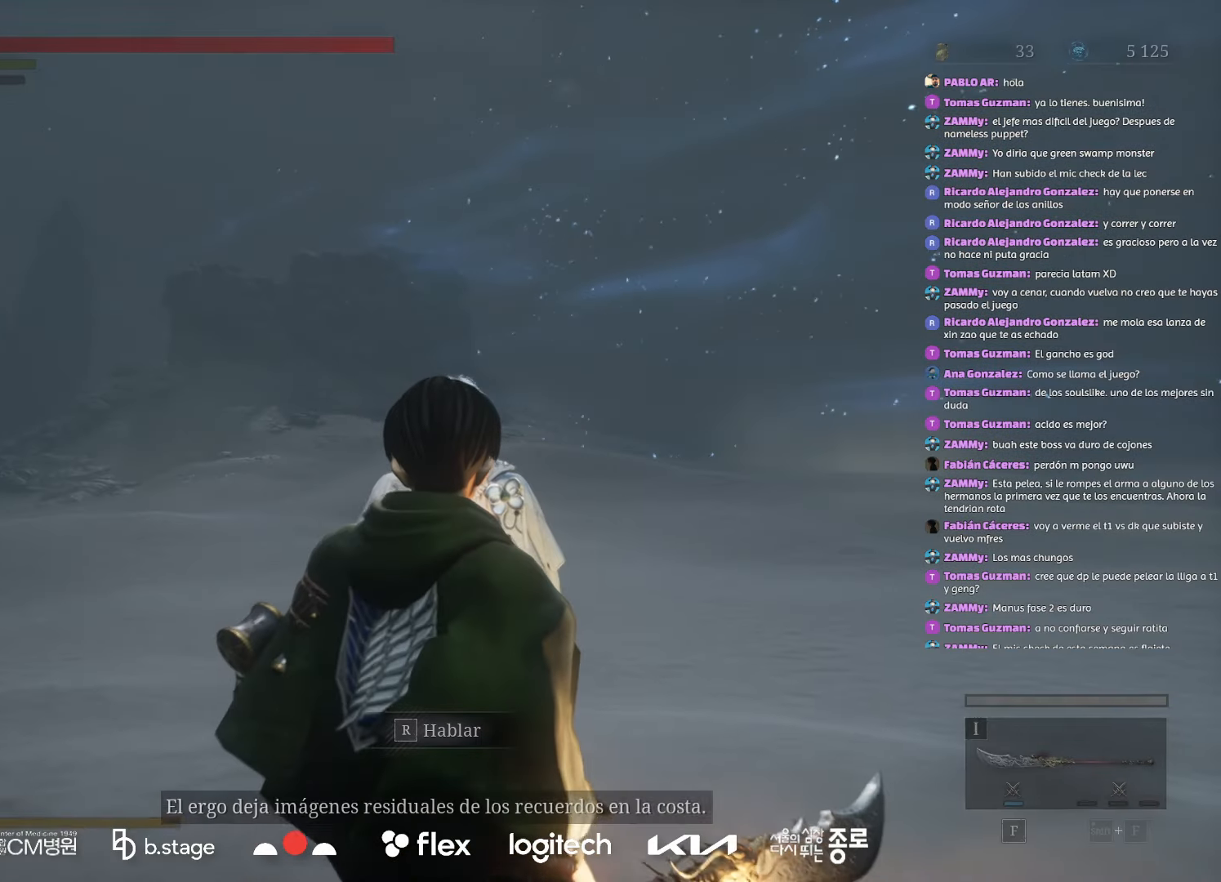
{"keys": ["w"], "mouse": ["left"], "events": [[200, "w", "down"], [217, "mouse_left", "down"]]}
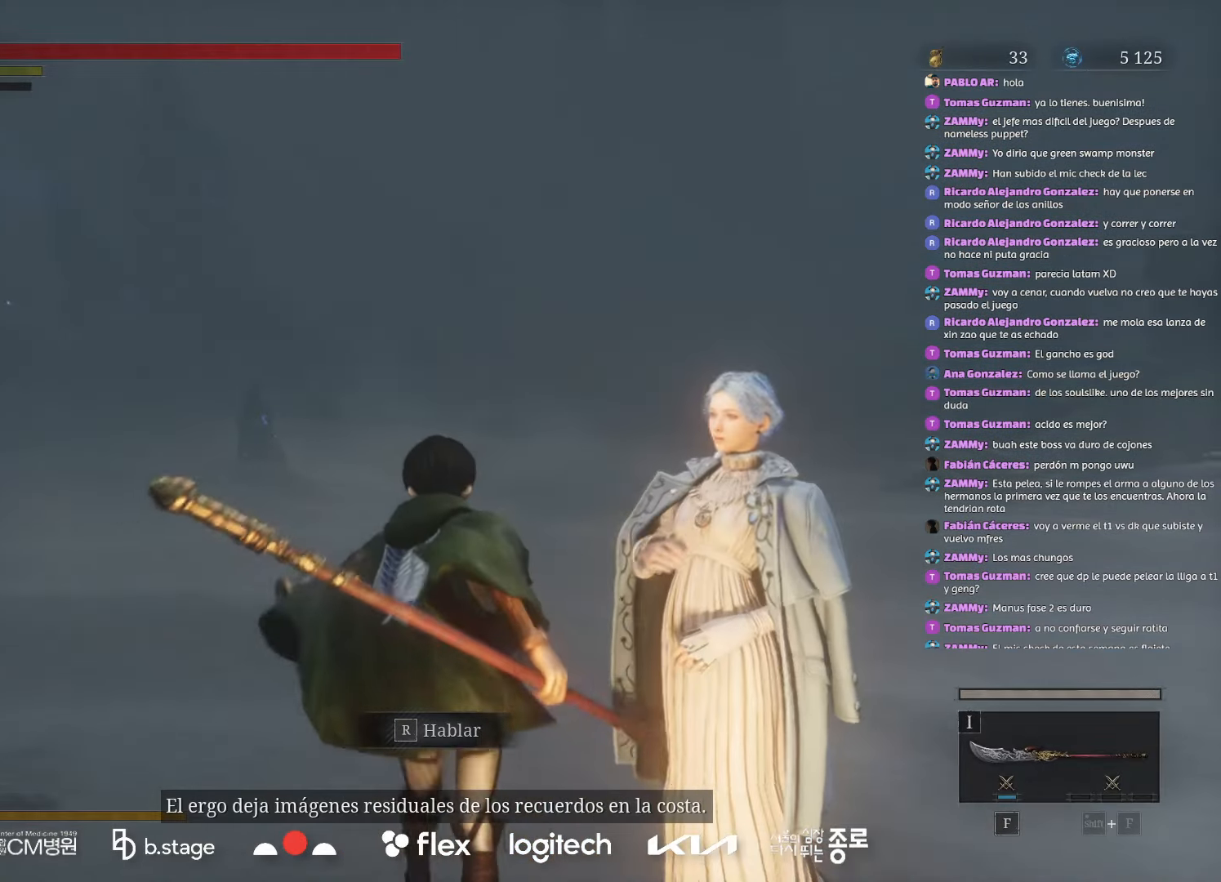
{"keys": ["w"], "mouse": ["left"], "events": []}
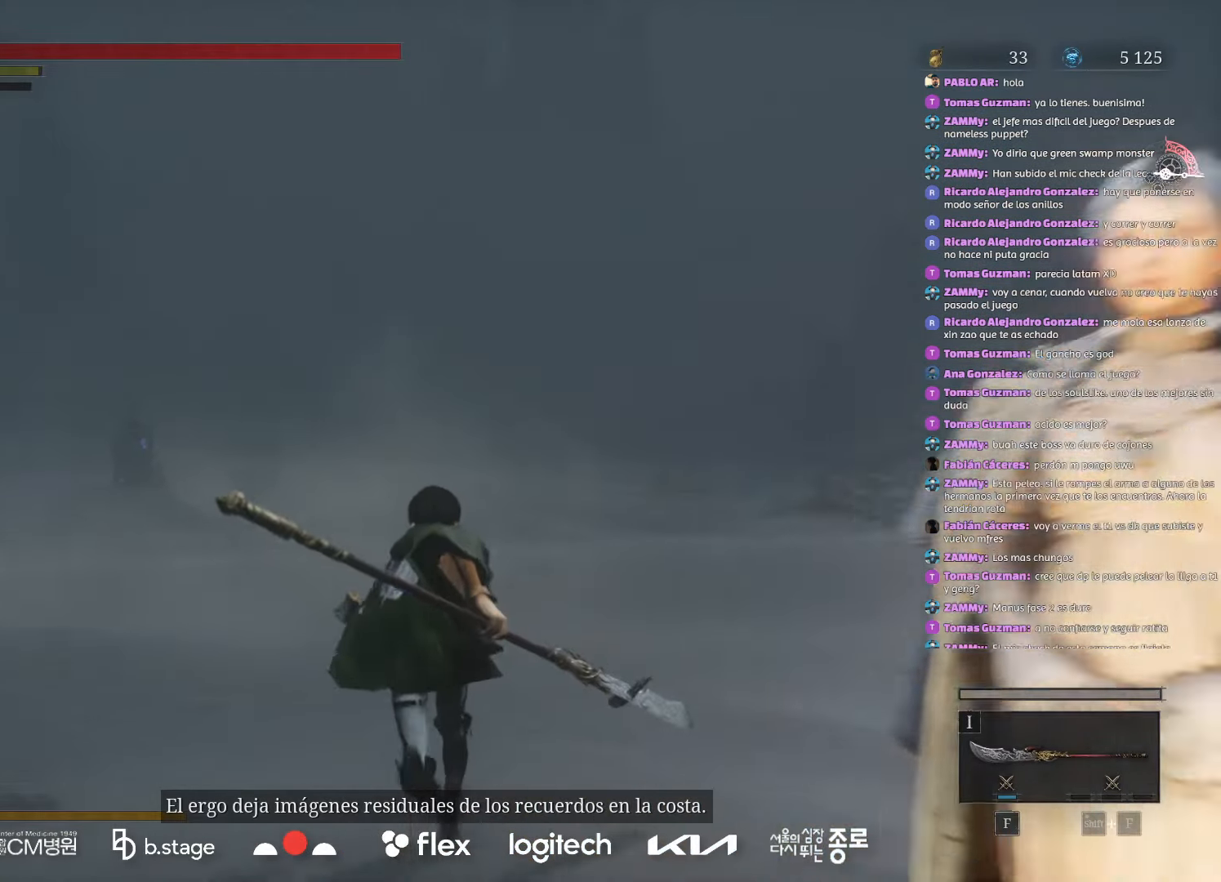
{"keys": ["w"], "mouse": ["left"], "events": []}
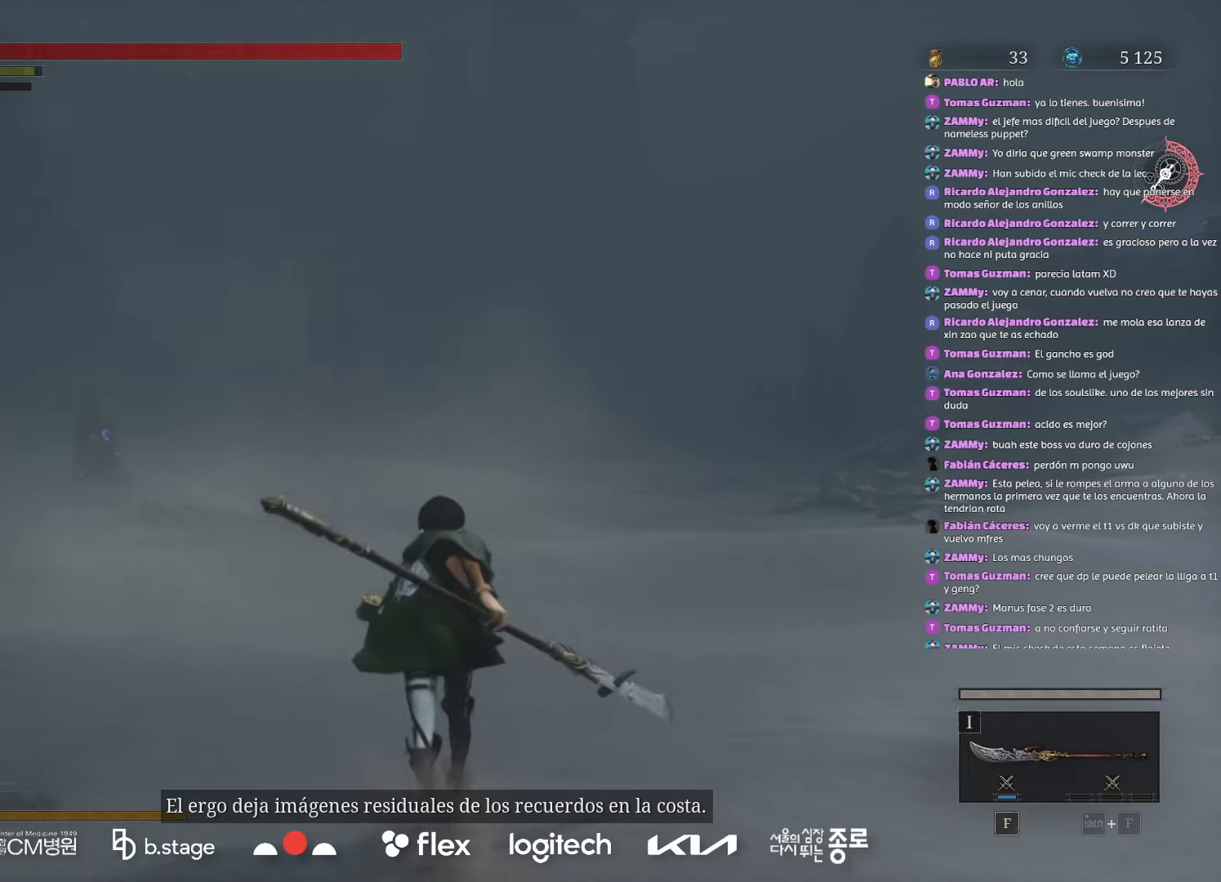
{"keys": ["w"], "mouse": ["left"], "events": []}
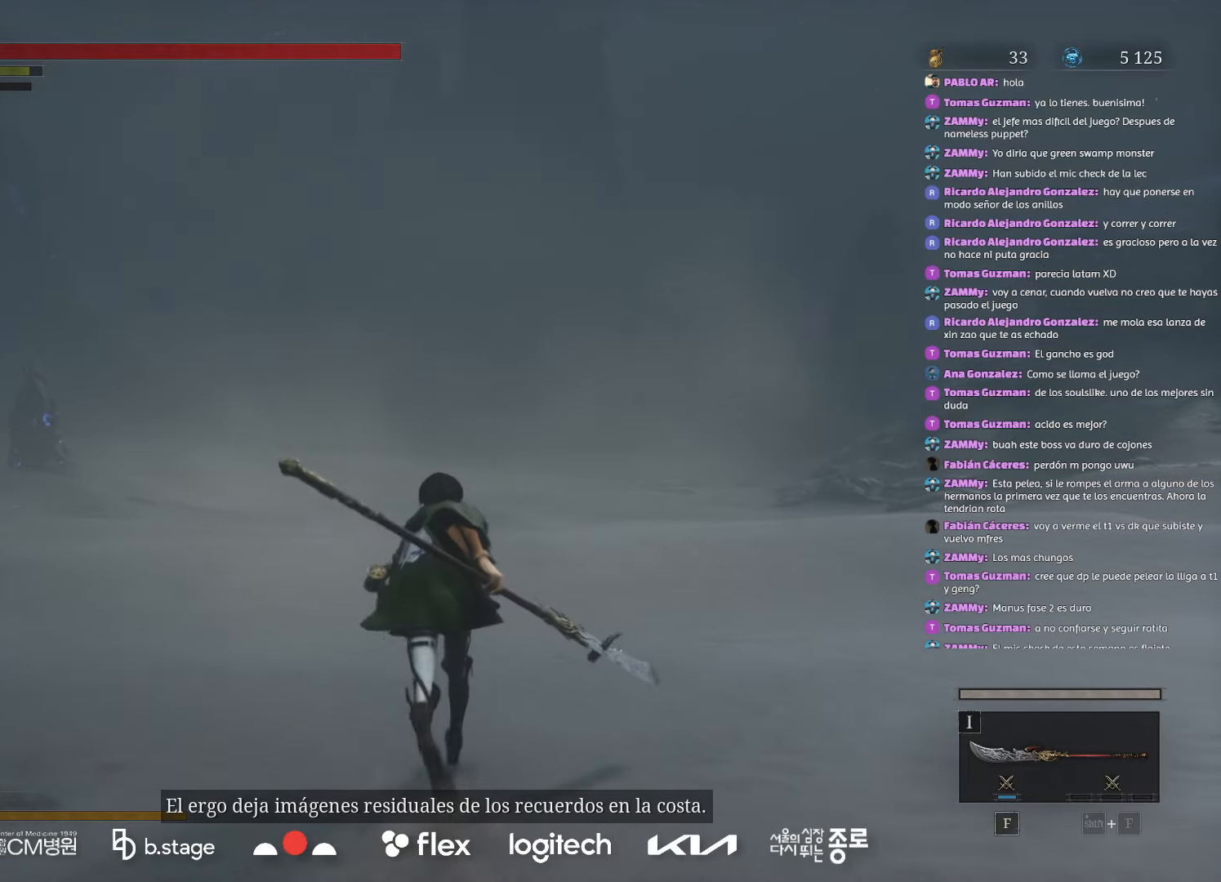
{"keys": ["w"], "mouse": ["left"], "events": []}
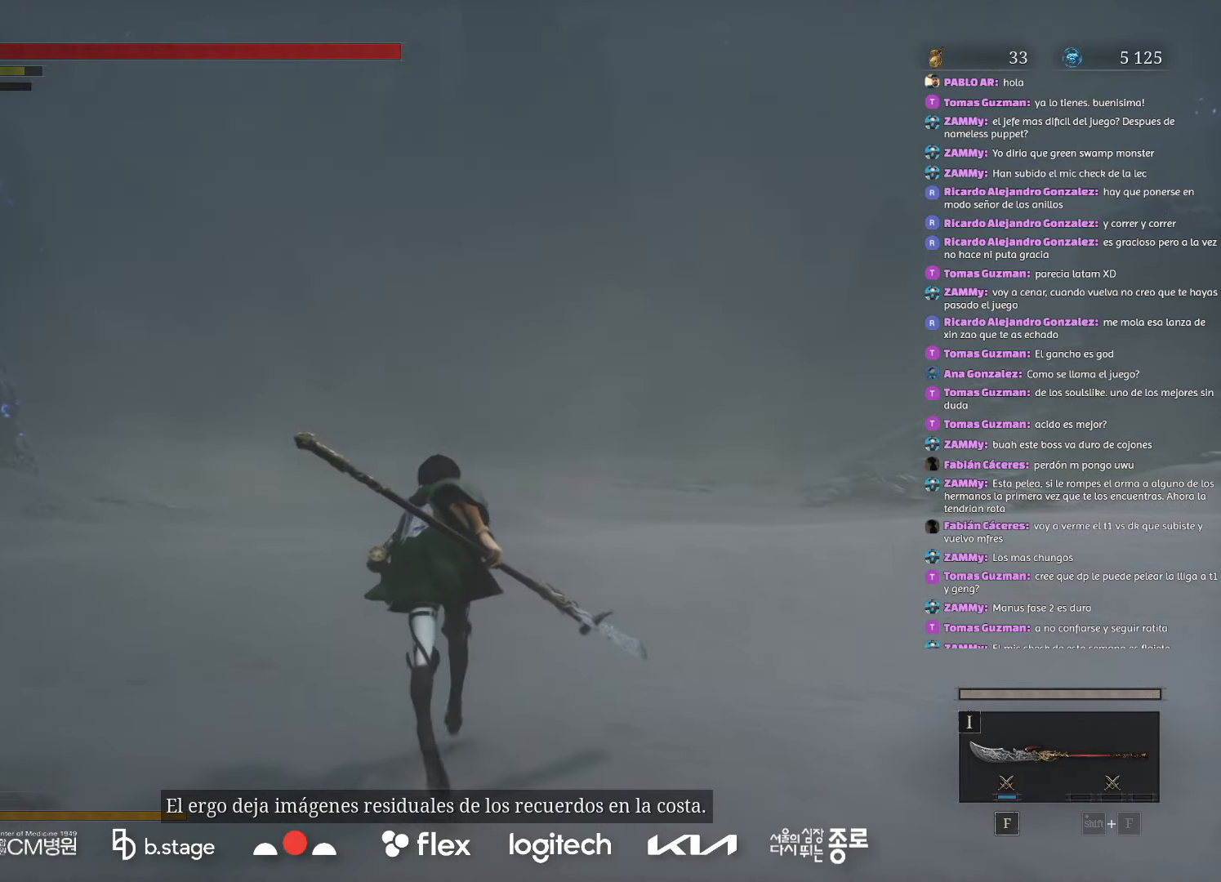
{"keys": ["w"], "mouse": ["left"], "events": []}
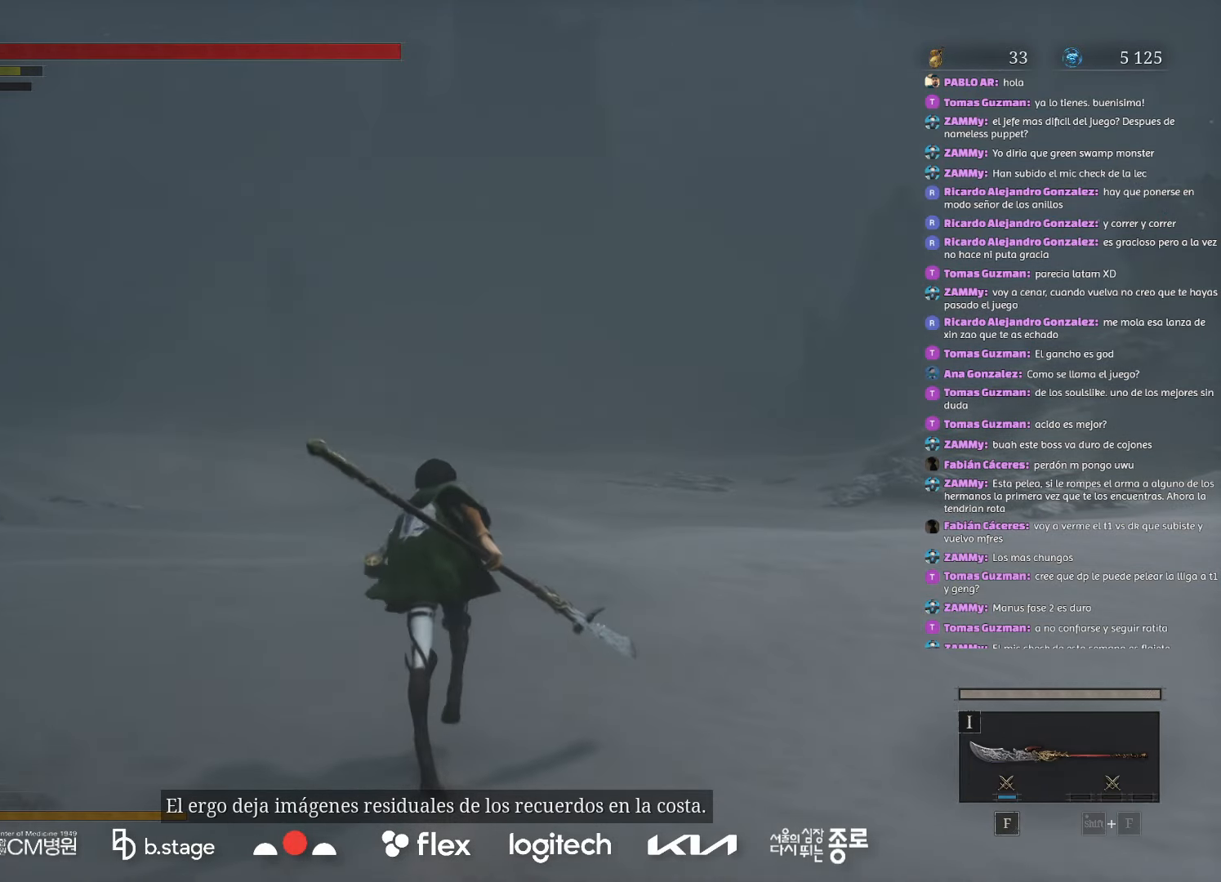
{"keys": ["w"], "mouse": ["left"], "events": []}
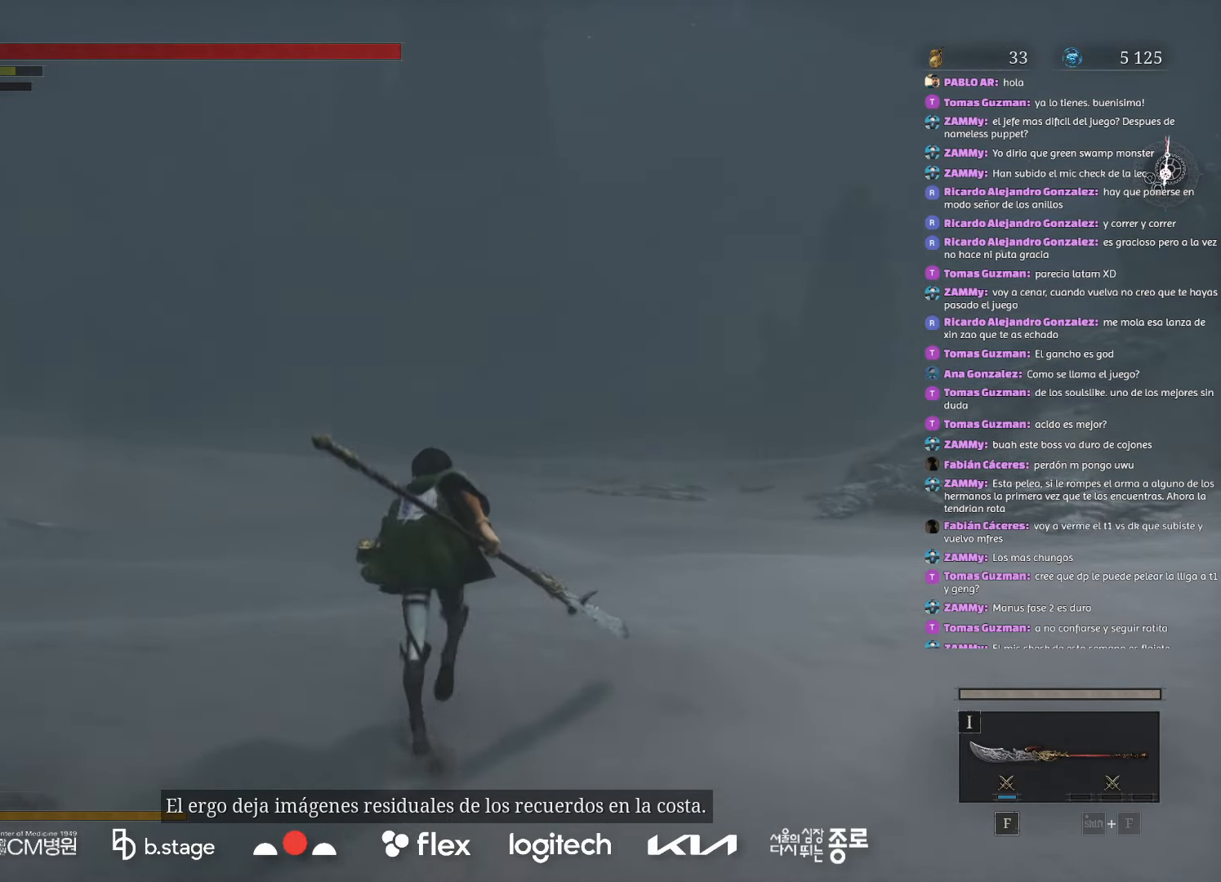
{"keys": ["w"], "mouse": ["left"], "events": []}
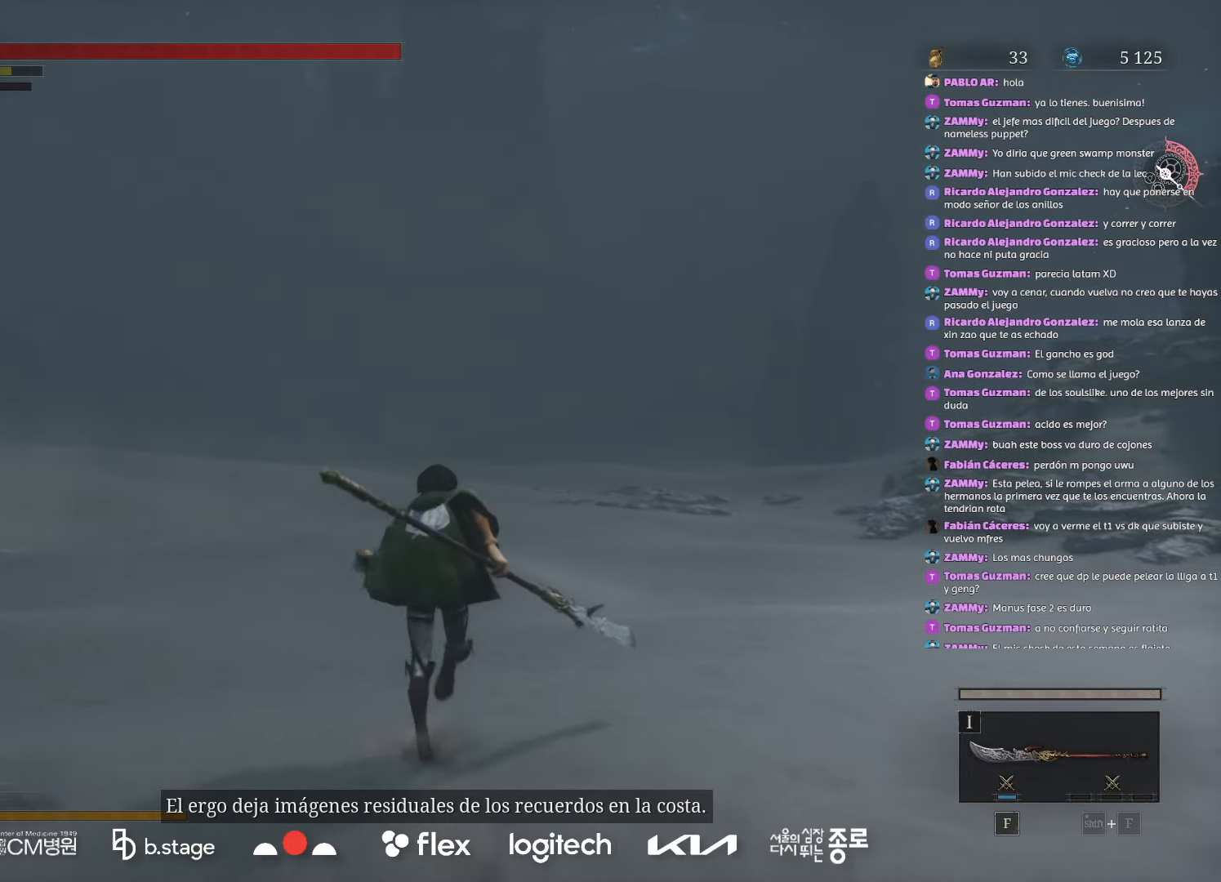
{"keys": ["w"], "mouse": ["left"], "events": []}
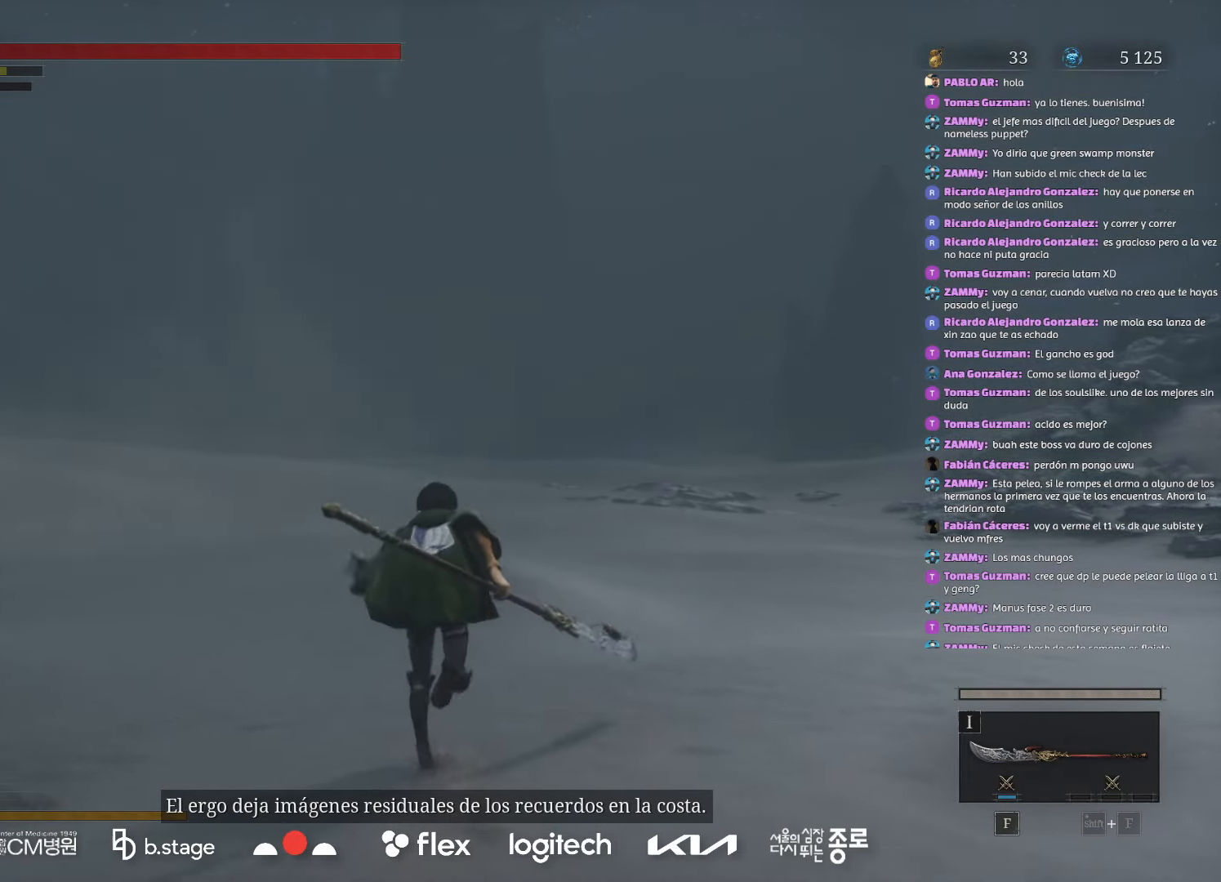
{"keys": ["w"], "mouse": ["left"], "events": []}
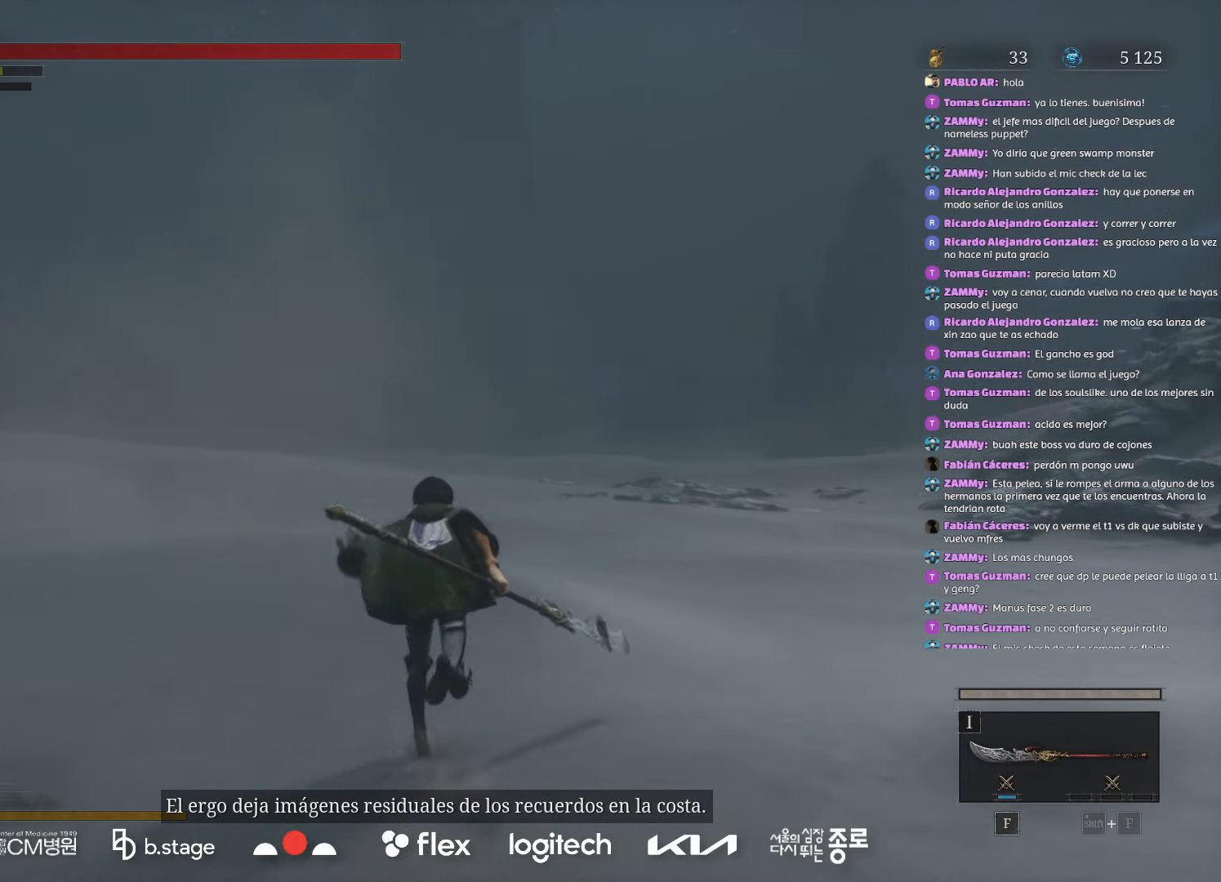
{"keys": ["w"], "mouse": ["left"], "events": []}
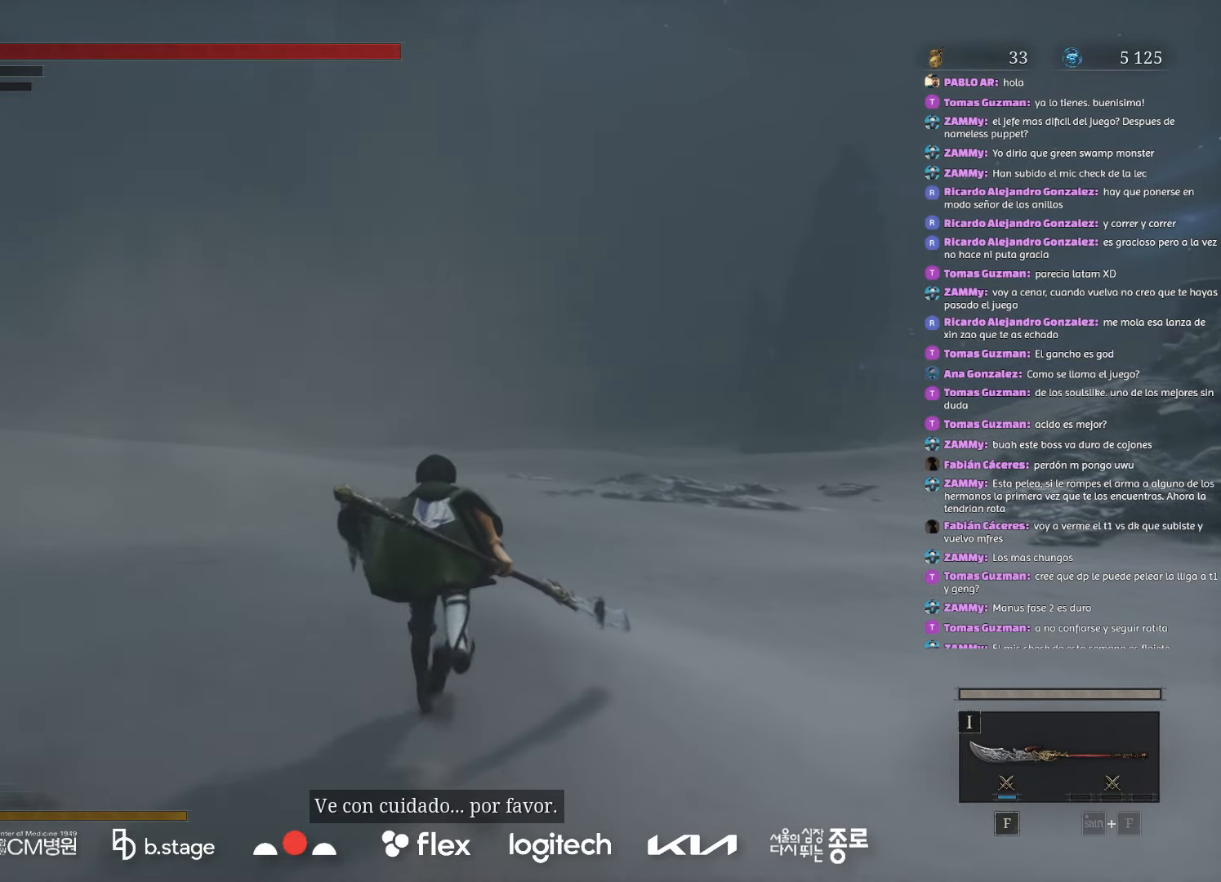
{"keys": ["w"], "mouse": ["left"], "events": []}
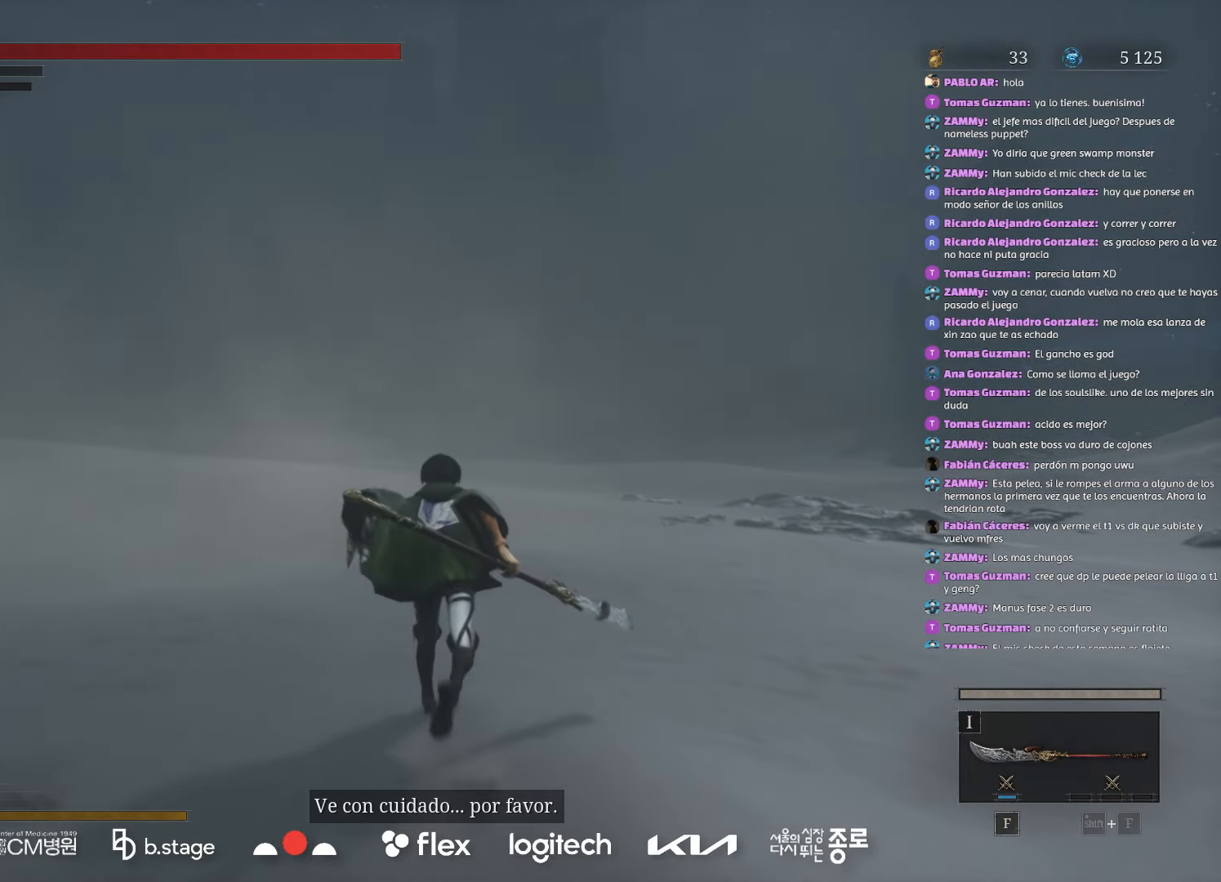
{"keys": ["w"], "mouse": ["left"], "events": []}
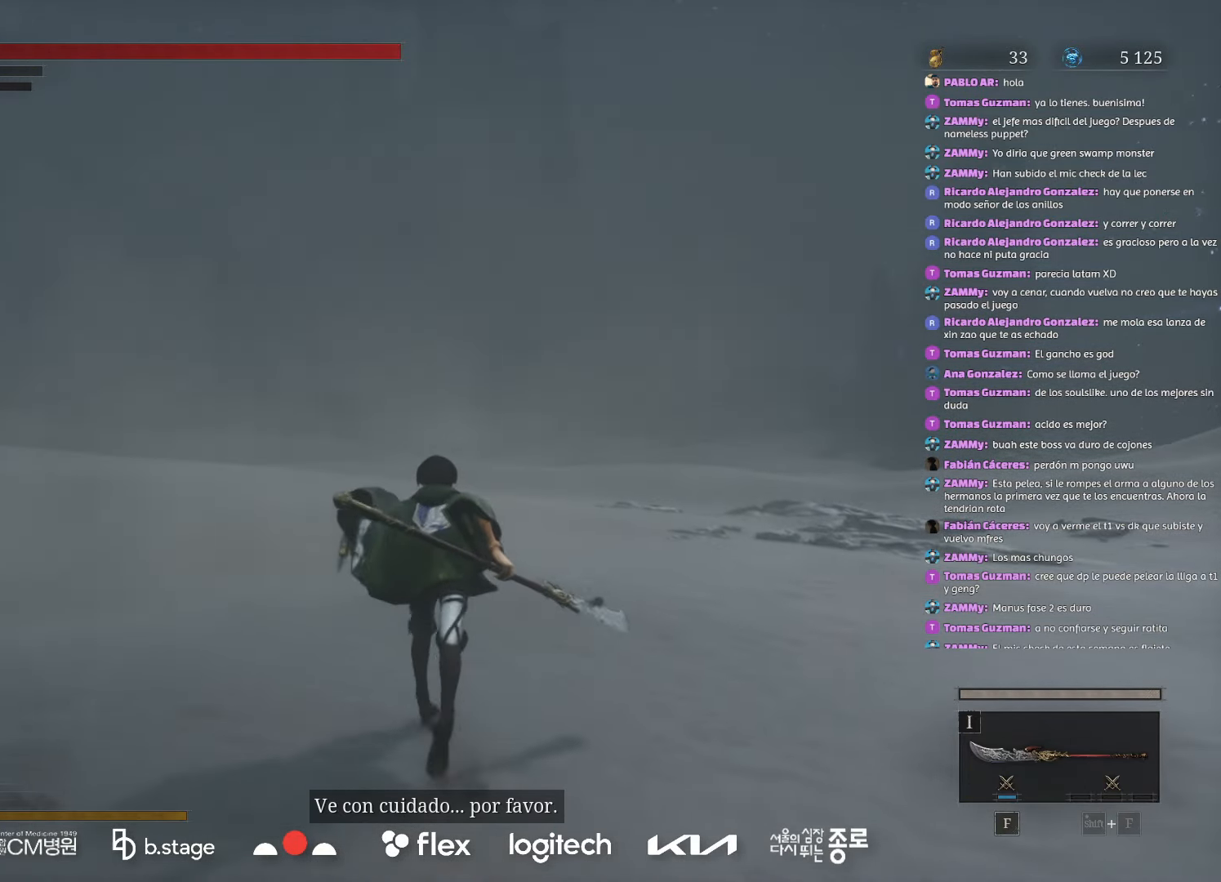
{"keys": ["w"], "mouse": ["left"], "events": []}
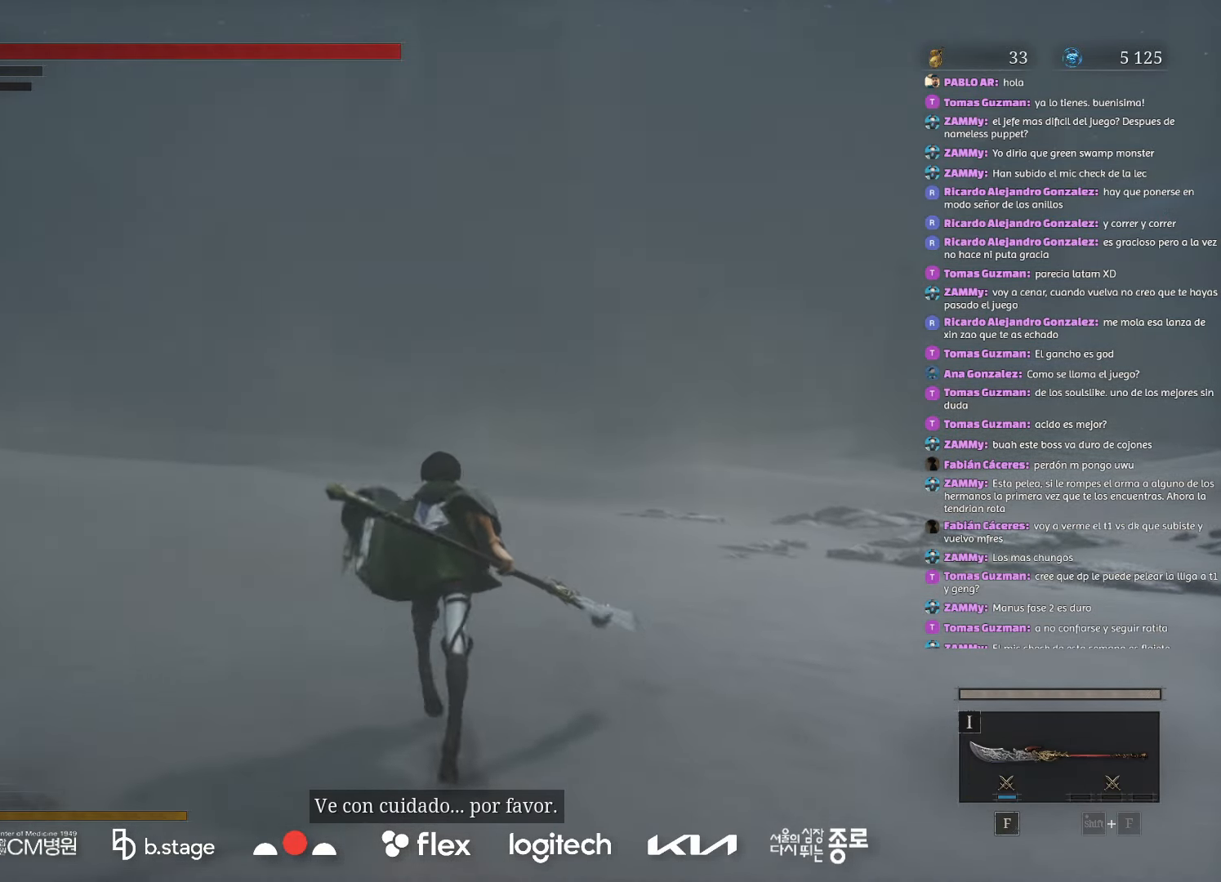
{"keys": ["w"], "mouse": ["left"], "events": []}
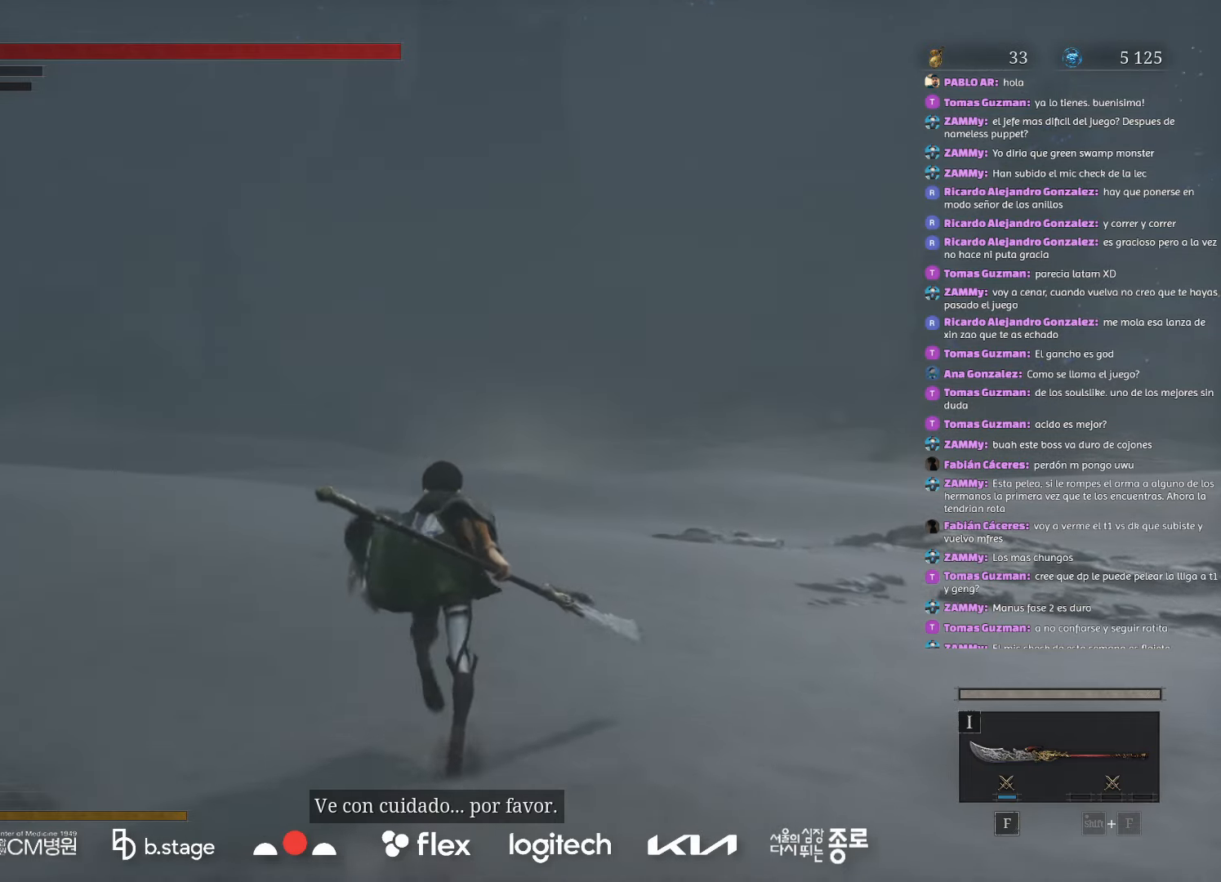
{"keys": ["w"], "mouse": ["left"], "events": []}
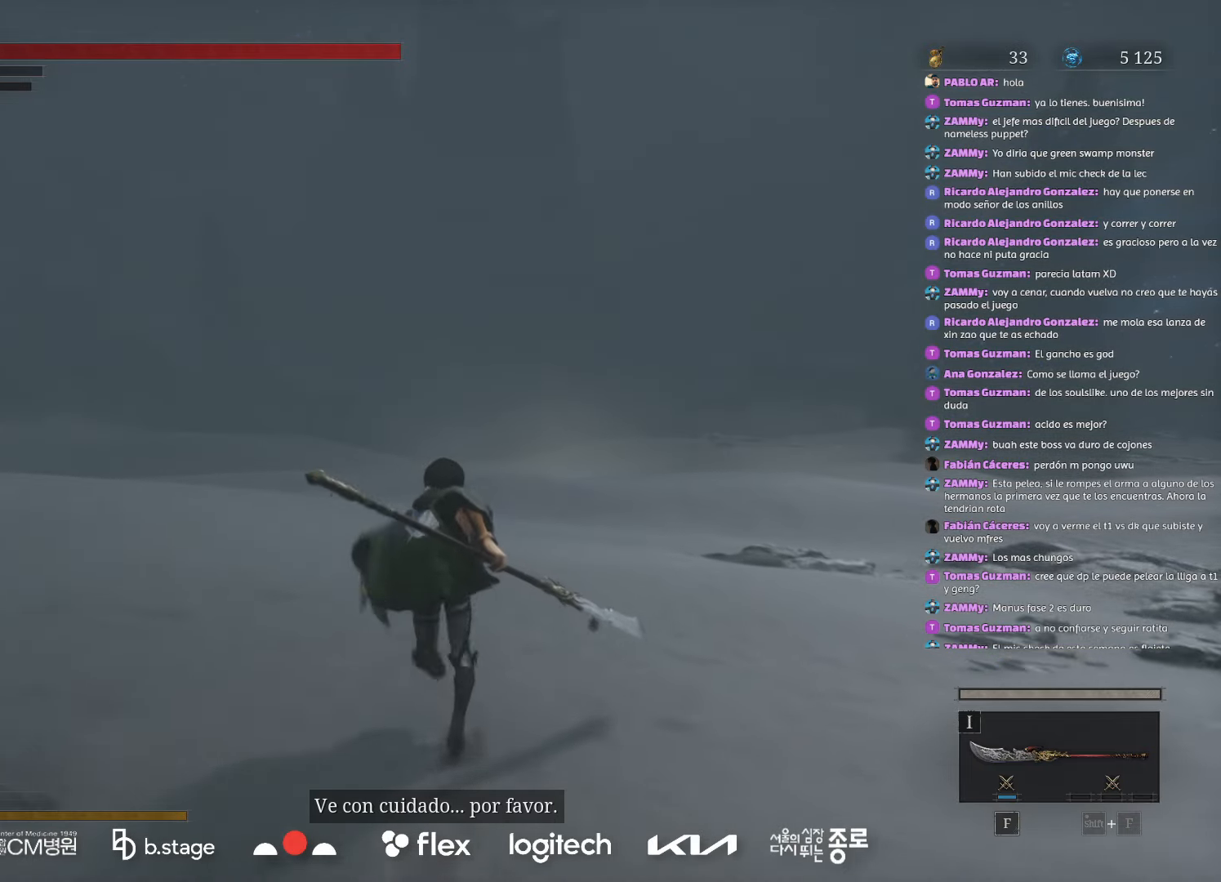
{"keys": ["w"], "mouse": ["left"], "events": []}
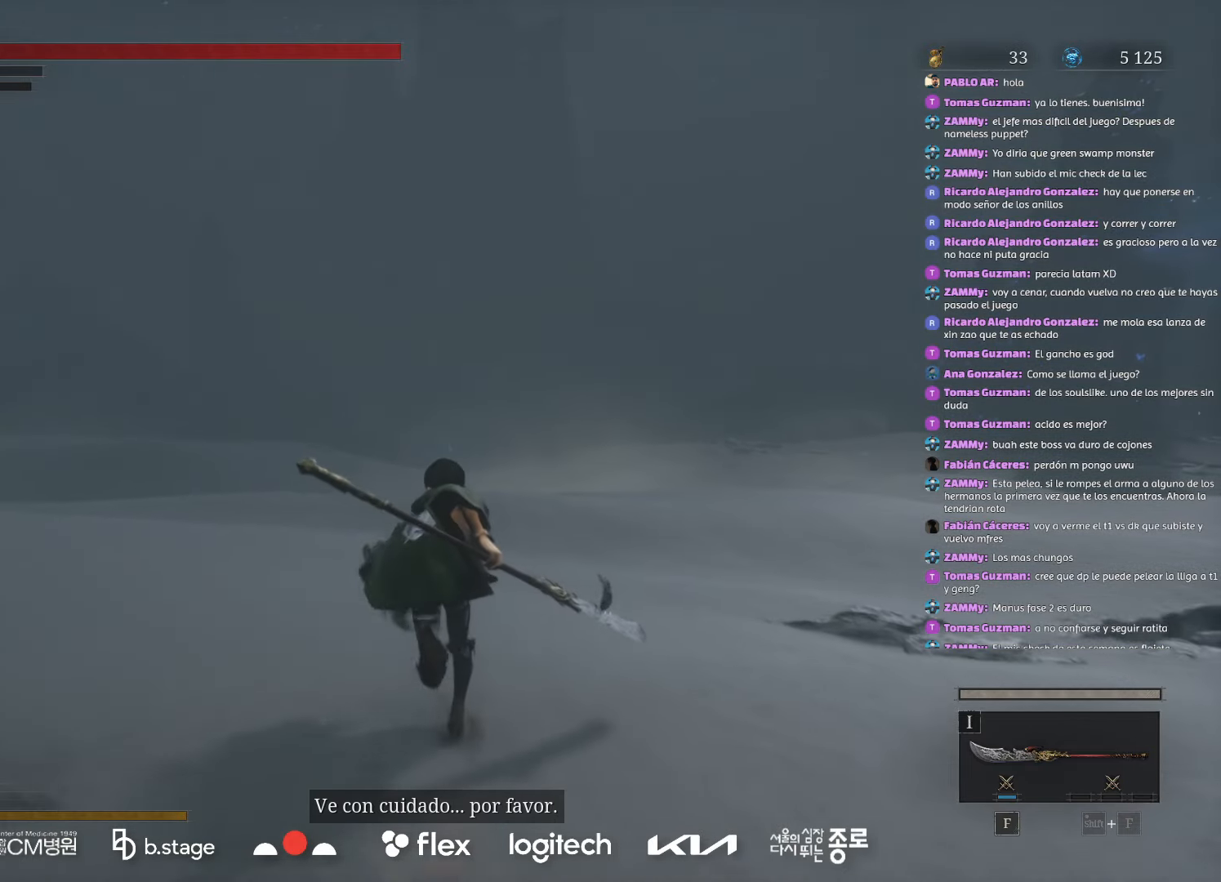
{"keys": ["w"], "mouse": ["left"], "events": []}
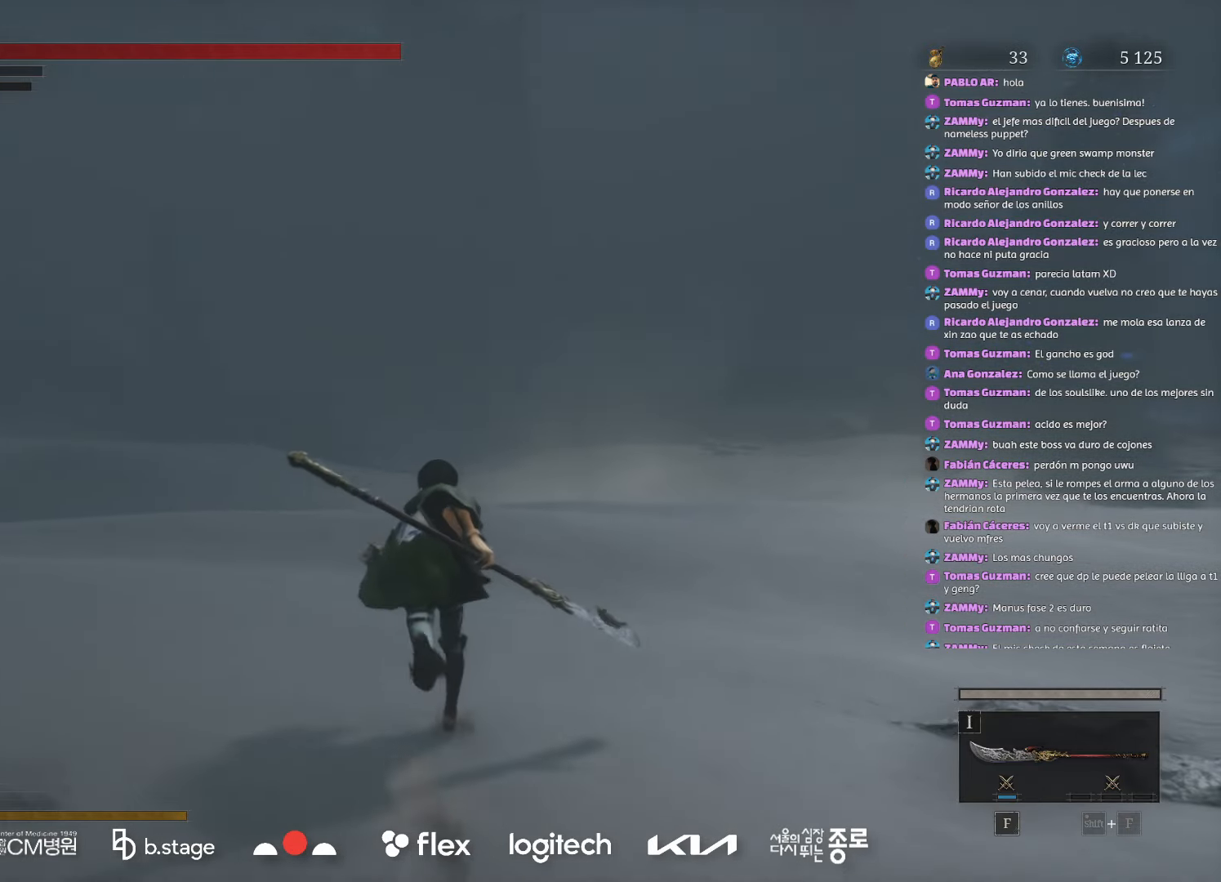
{"keys": ["w"], "mouse": ["left"], "events": []}
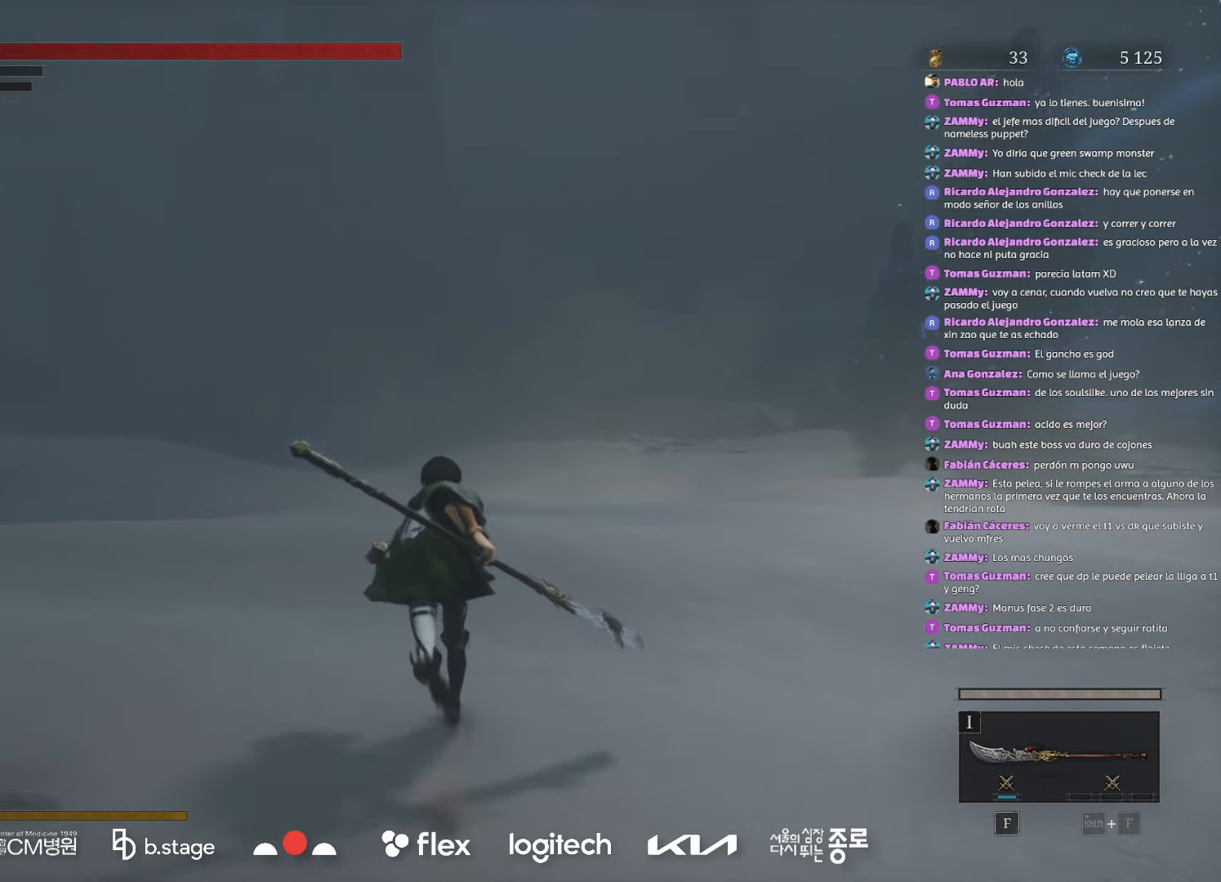
{"keys": ["w"], "mouse": ["left"], "events": []}
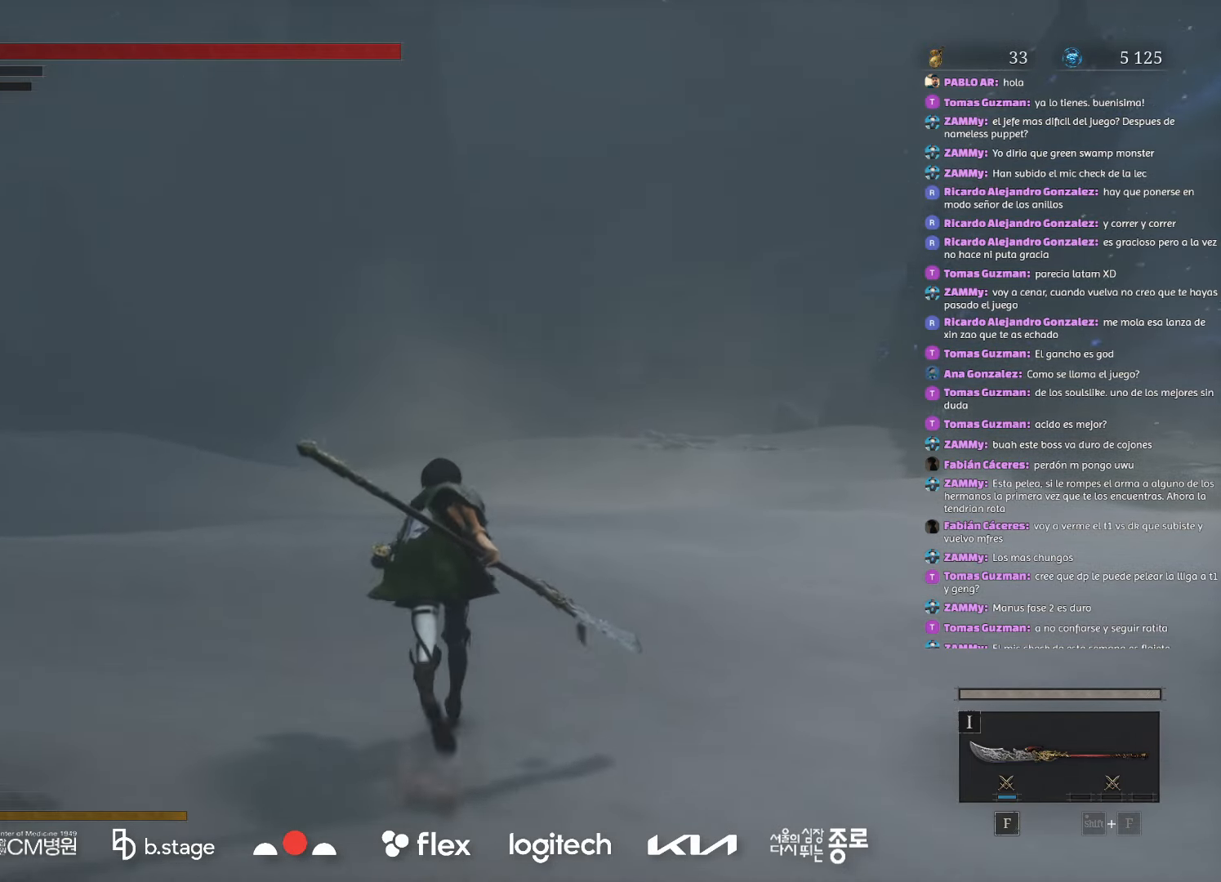
{"keys": ["w"], "mouse": ["left"], "events": []}
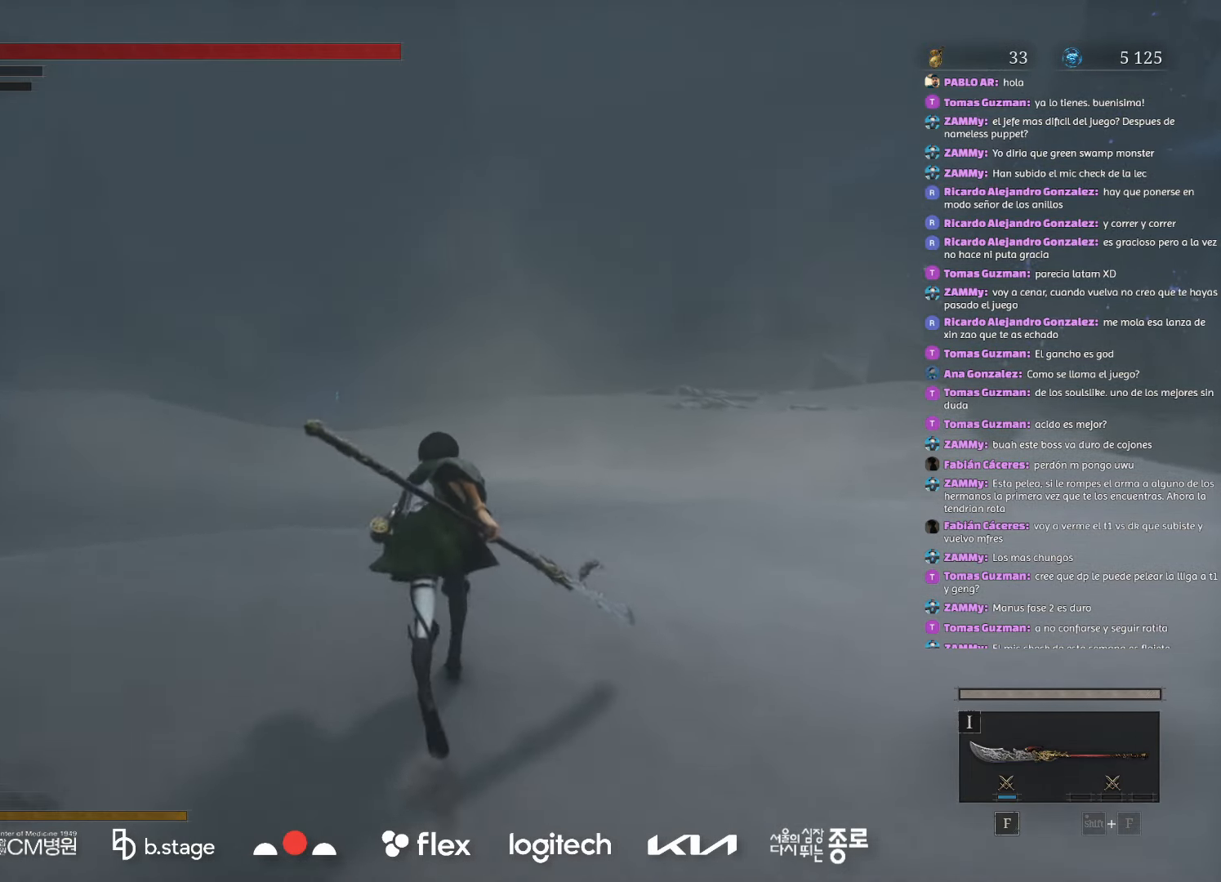
{"keys": ["w"], "mouse": ["left"], "events": []}